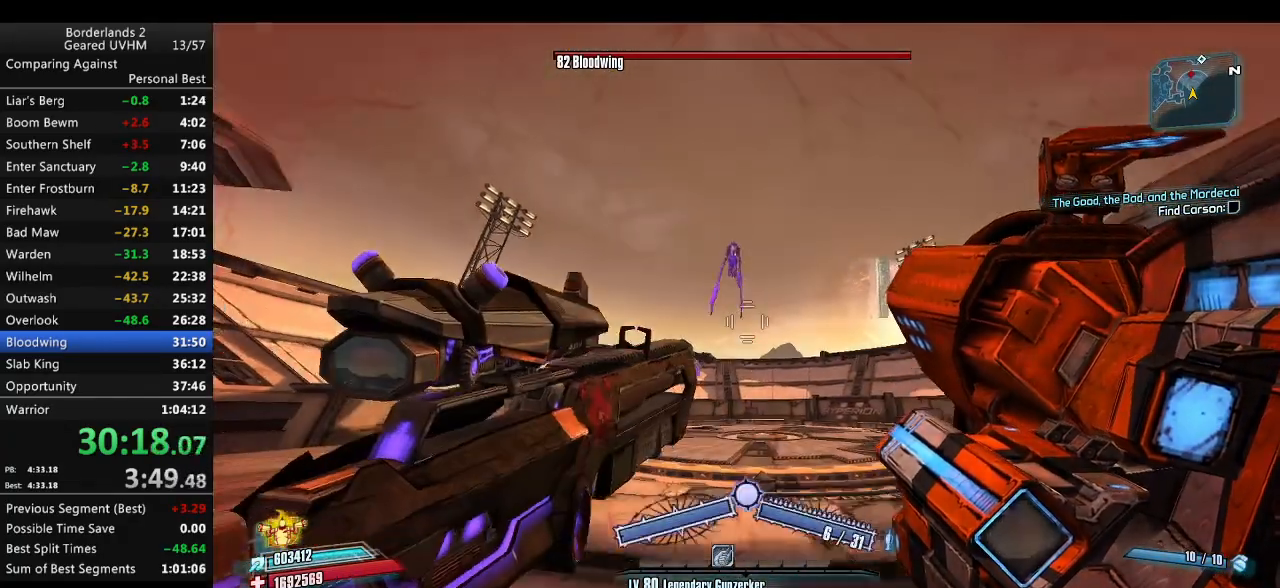
Gameplay with keyboard and mouse; each line is a JSON object with the keys and mouse buttons held at the frame after it. "events" lists presses ("down") and releases ("up") of "1", "2", "3", "4", "5", "6", "a", "alt", "backspace", "c", "ctrl", "d", "down", "e", "end", "escape", "f", "g", "left", "q", "r", "return", "right", "s", "shift", "space", "t", "tab", "up", "v", "w", "x", "y", "z", "mouse_left", "mouse_middle", "mouse_right", "mouse_wheel_up" and "mouse_wheel_down" between this image and that frame as [ms after this image, input, new state], when the widget could be followed in between. "mouse_left", "mouse_middle", "mouse_right", "mouse_wheel_up", "mouse_wheel_down" = the "left", "middle", "right", "wheel_up", "wheel_down" buttons of the "mouse" list. No other keys are recorded. Mouse movement is not recorded.
{"keys": [], "mouse": [], "events": [[17, "w", "up"]]}
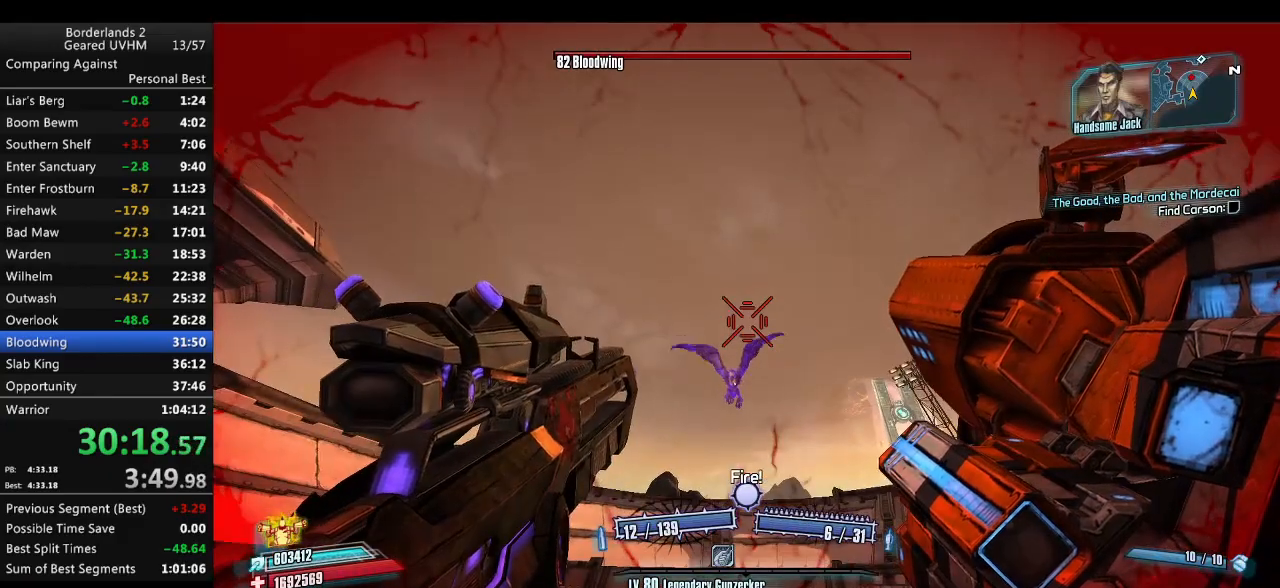
{"keys": [], "mouse": [], "events": []}
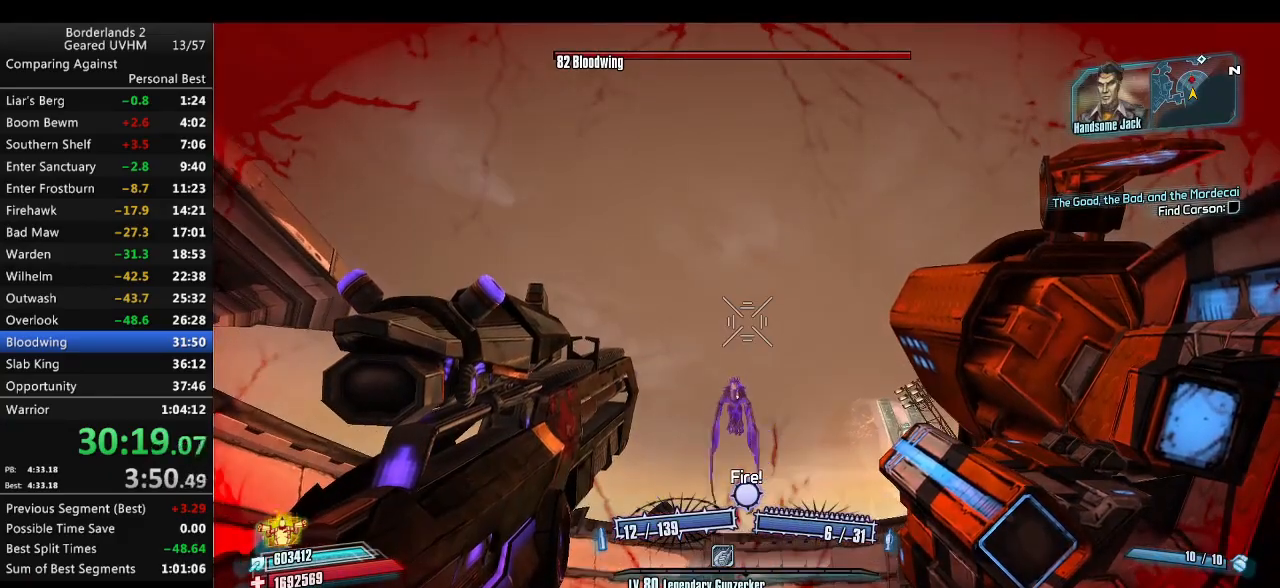
{"keys": [], "mouse": [], "events": []}
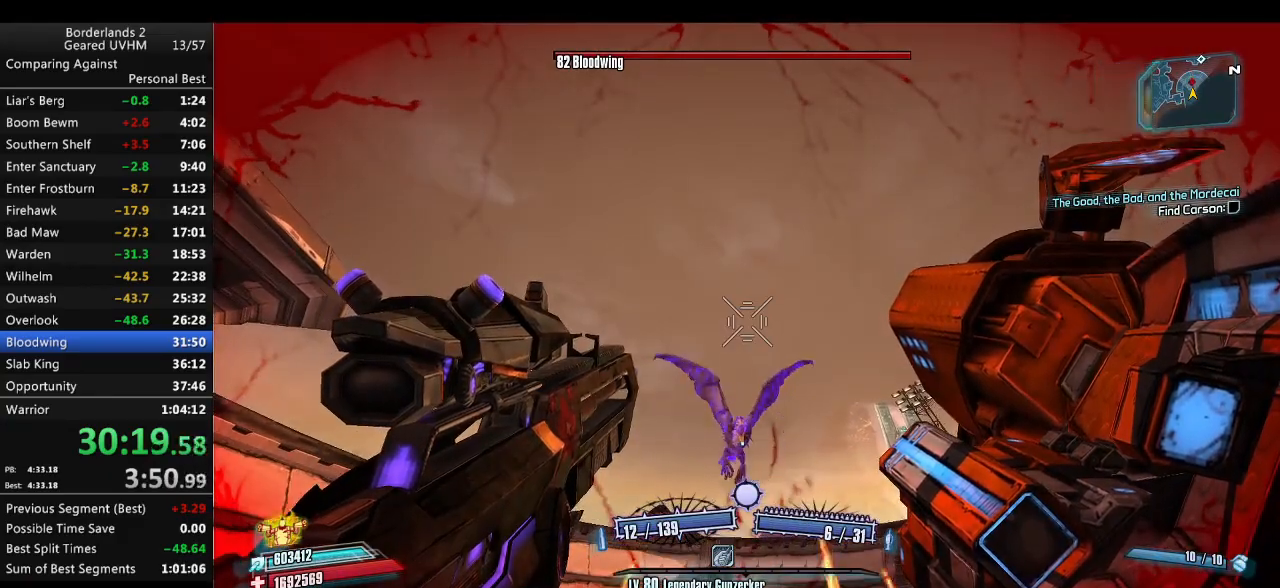
{"keys": [], "mouse": [], "events": [[117, "space", "down"], [183, "space", "up"], [233, "space", "down"], [283, "space", "up"], [333, "space", "down"], [367, "space", "up"], [433, "space", "down"], [483, "space", "up"]]}
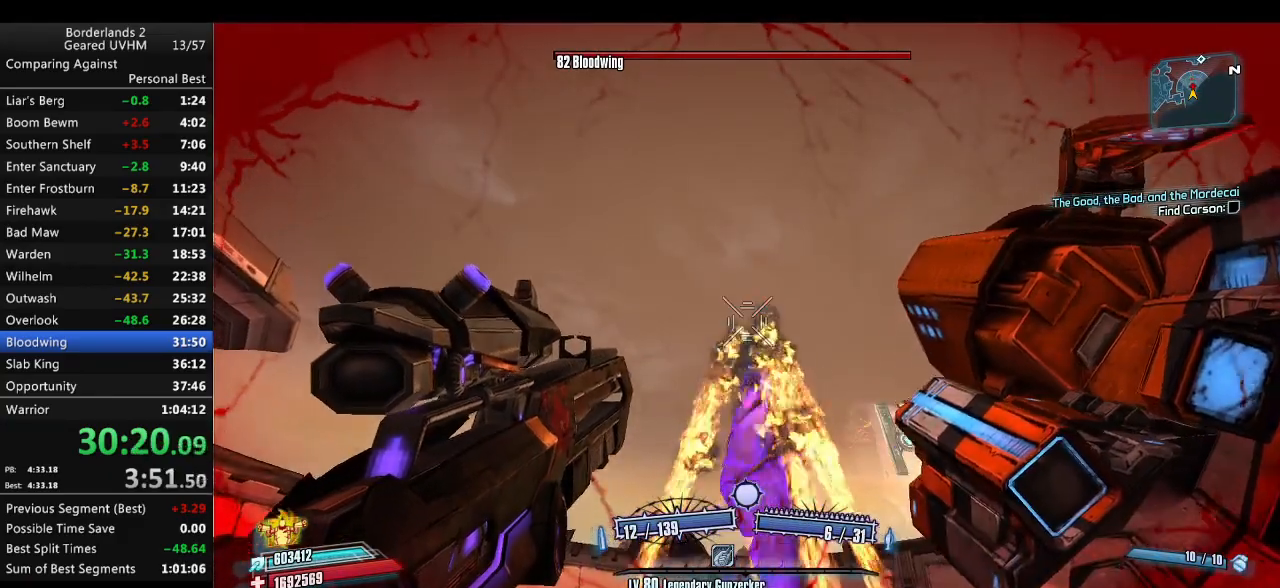
{"keys": ["space"], "mouse": ["right"], "events": [[33, "space", "down"], [83, "space", "up"], [133, "space", "down"], [200, "space", "up"], [233, "space", "down"], [300, "mouse_right", "down"], [300, "space", "up"], [367, "space", "down"], [433, "space", "up"], [467, "space", "down"]]}
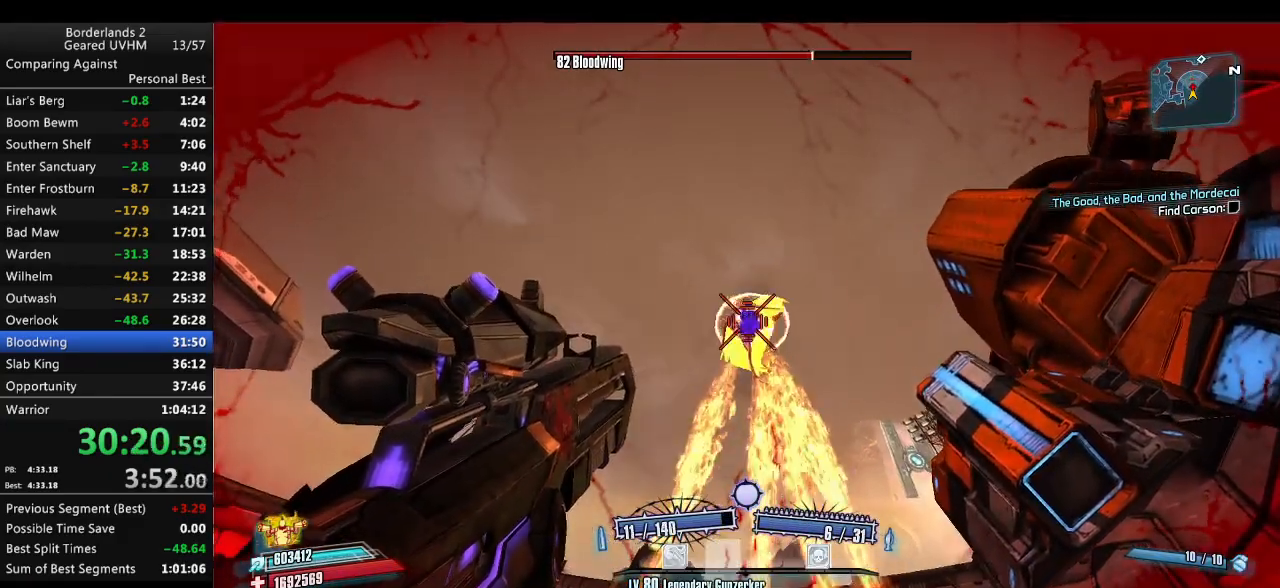
{"keys": [], "mouse": ["right"], "events": [[33, "space", "up"], [100, "space", "down"], [133, "space", "up"], [217, "space", "down"], [267, "space", "up"], [333, "space", "down"], [383, "space", "up"], [450, "space", "down"], [483, "space", "up"]]}
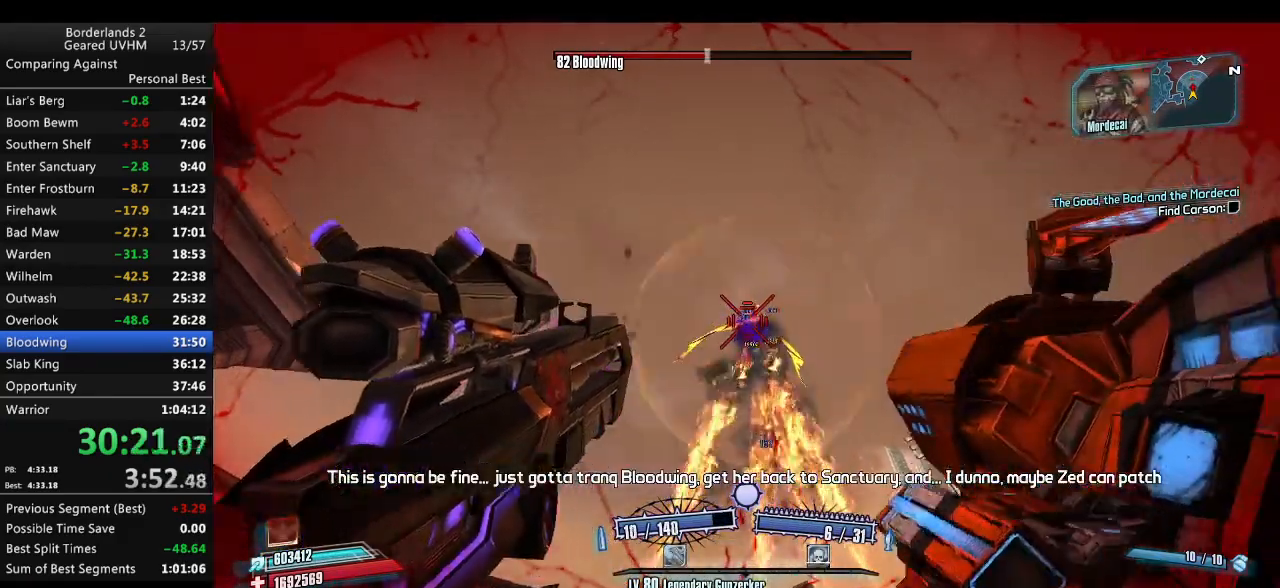
{"keys": [], "mouse": ["right"], "events": [[67, "space", "down"], [117, "space", "up"], [183, "space", "down"], [217, "space", "up"], [283, "space", "down"], [333, "space", "up"], [400, "space", "down"], [450, "space", "up"]]}
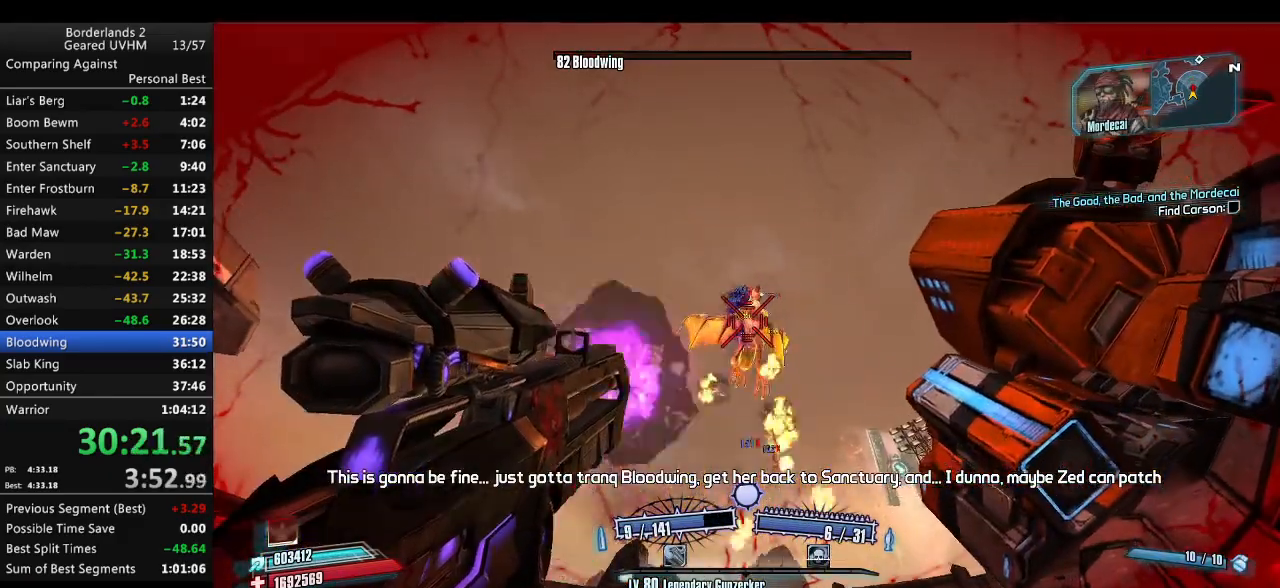
{"keys": ["space"], "mouse": ["right"], "events": [[17, "space", "down"], [67, "space", "up"], [117, "space", "down"], [200, "space", "up"], [250, "space", "down"], [300, "space", "up"], [383, "space", "down"], [450, "space", "up"], [500, "space", "down"]]}
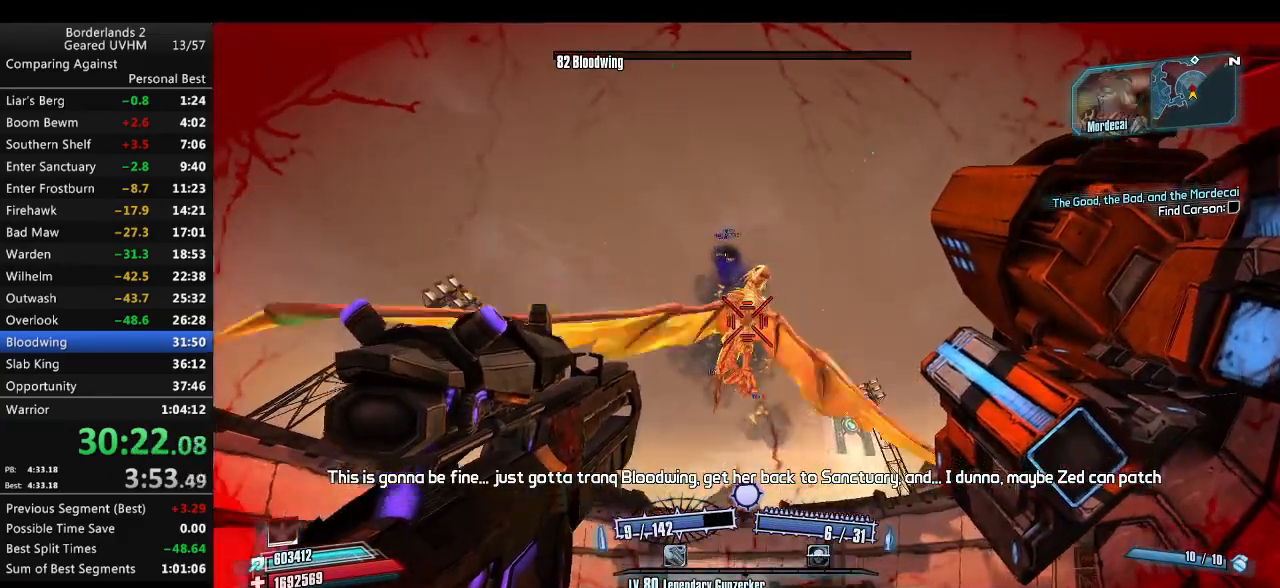
{"keys": ["space"], "mouse": ["right"], "events": [[50, "space", "up"], [133, "space", "down"], [183, "space", "up"], [250, "space", "down"], [300, "space", "up"], [350, "space", "down"], [417, "space", "up"], [483, "space", "down"]]}
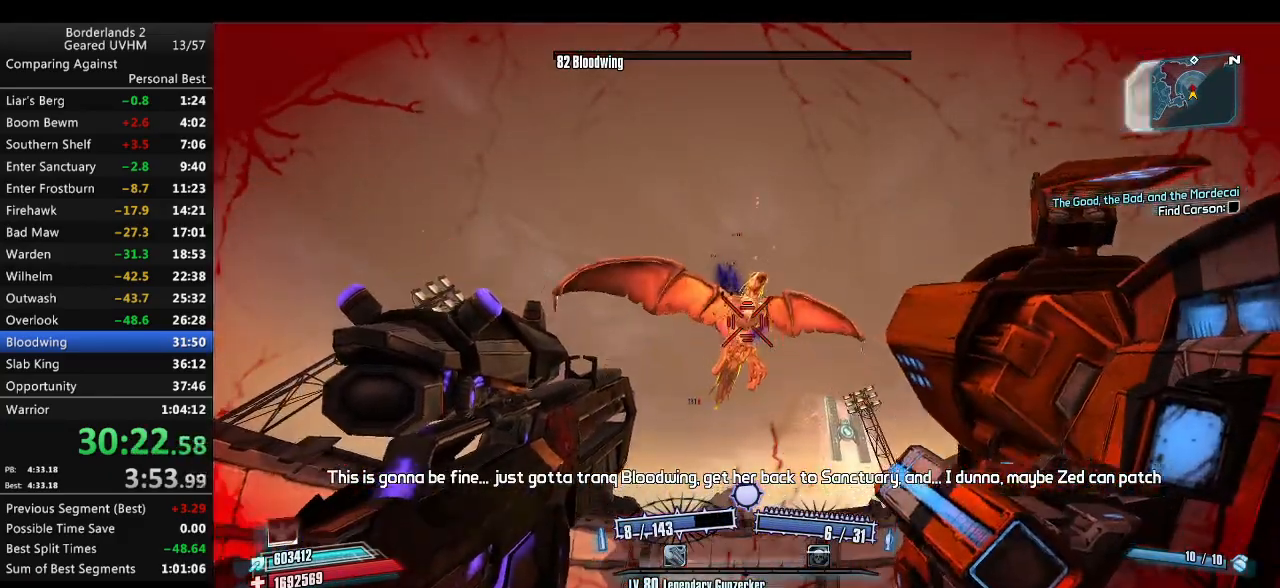
{"keys": [], "mouse": ["right"], "events": [[17, "space", "up"], [83, "space", "down"], [133, "space", "up"], [200, "space", "down"], [267, "space", "up"], [317, "space", "down"], [383, "space", "up"], [417, "space", "down"], [483, "space", "up"]]}
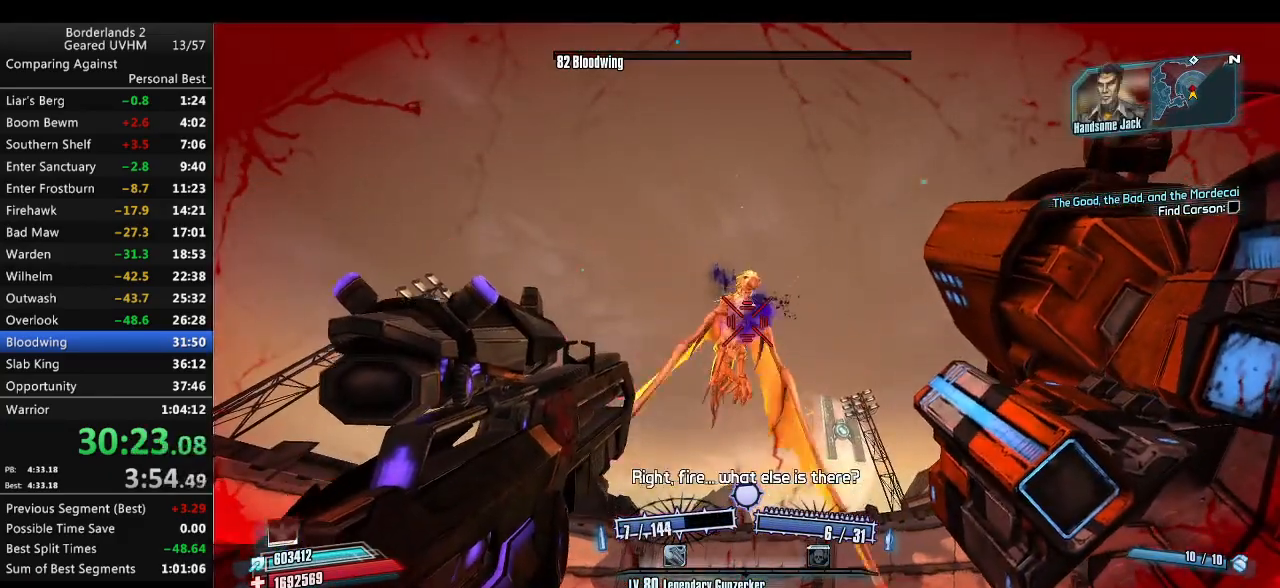
{"keys": [], "mouse": ["right"], "events": [[17, "space", "down"], [67, "space", "up"], [133, "space", "down"], [183, "space", "up"], [250, "space", "down"], [300, "space", "up"], [350, "space", "down"], [417, "space", "up"], [467, "space", "down"], [500, "space", "up"]]}
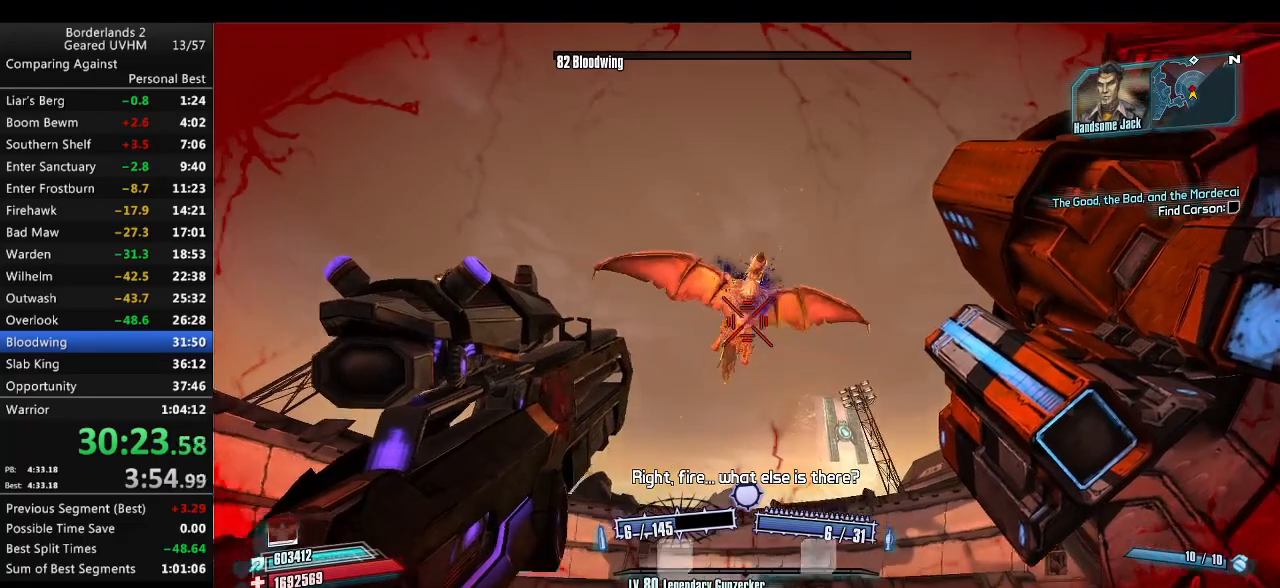
{"keys": [], "mouse": [], "events": [[67, "space", "down"], [117, "space", "up"], [167, "space", "down"], [233, "space", "up"], [333, "space", "down"], [350, "mouse_right", "up"], [350, "space", "up"]]}
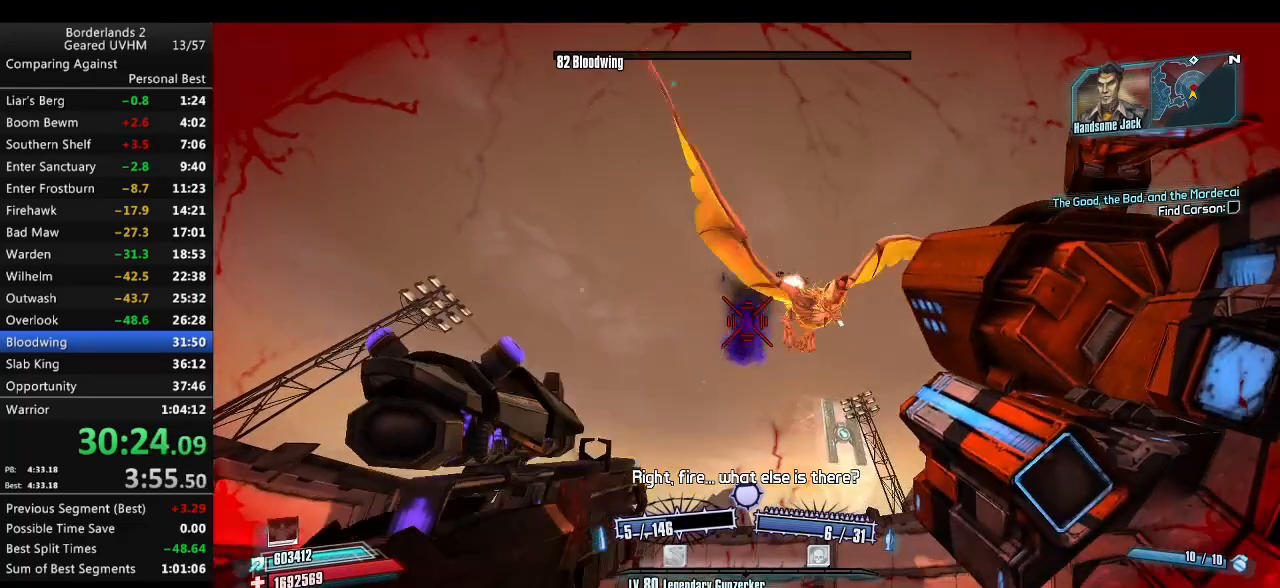
{"keys": [], "mouse": [], "events": [[333, "r", "down"], [450, "r", "up"]]}
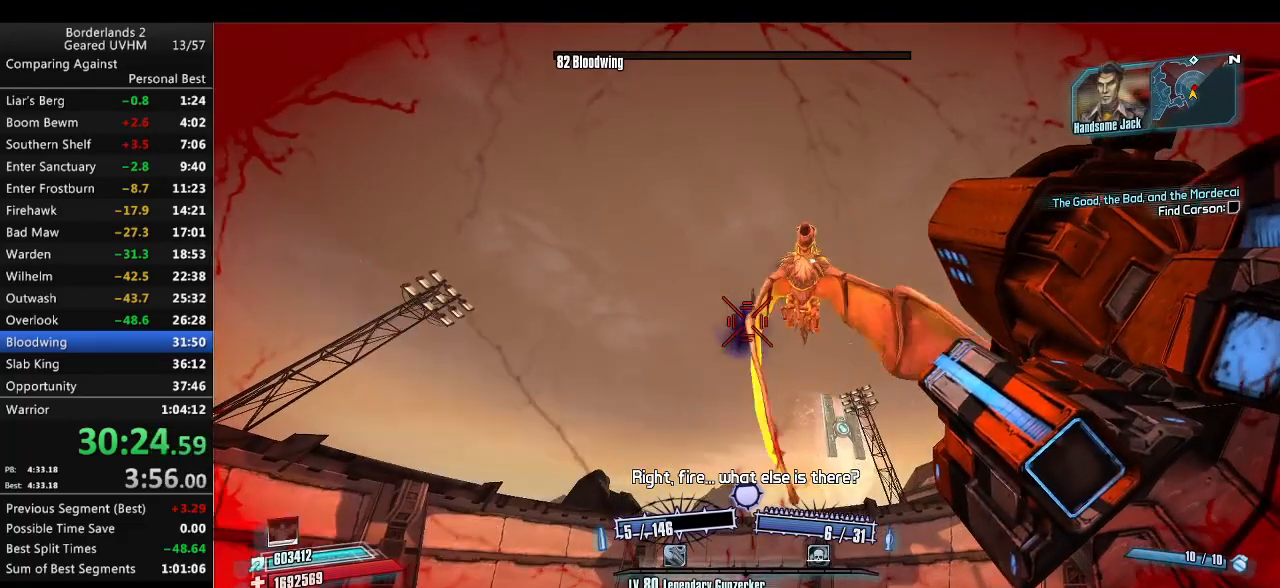
{"keys": [], "mouse": [], "events": []}
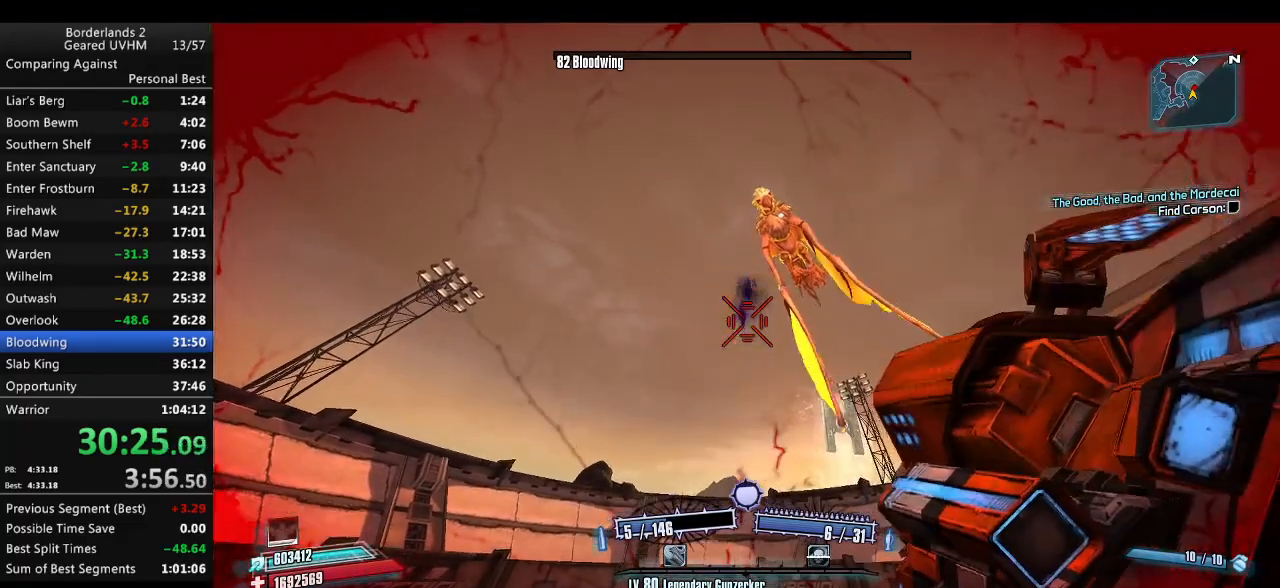
{"keys": [], "mouse": [], "events": []}
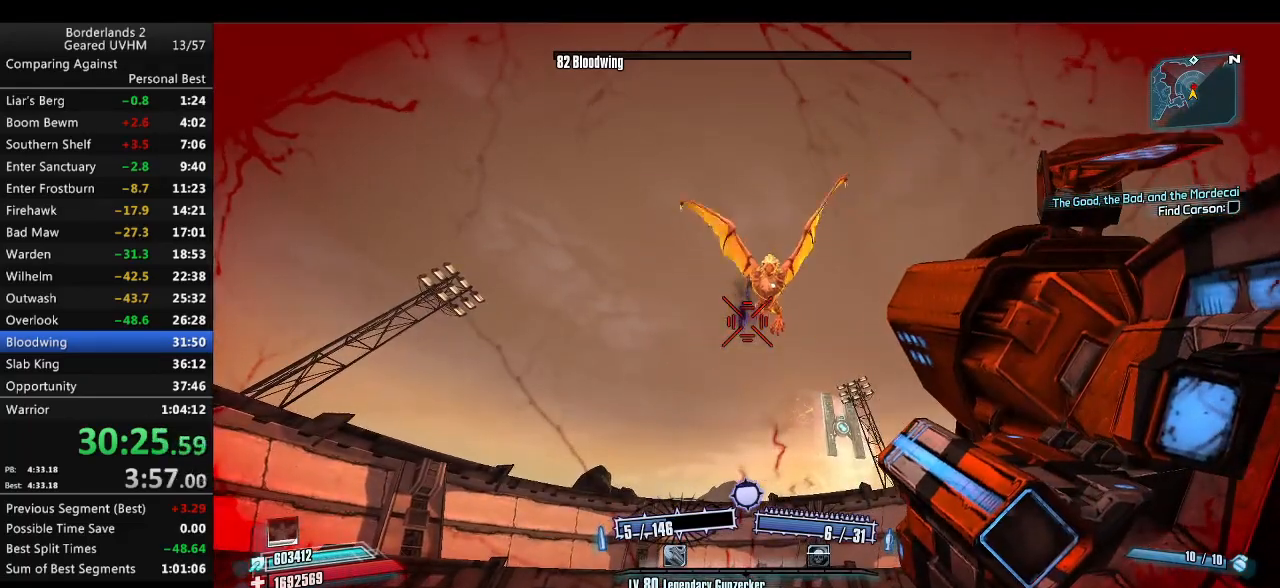
{"keys": [], "mouse": [], "events": []}
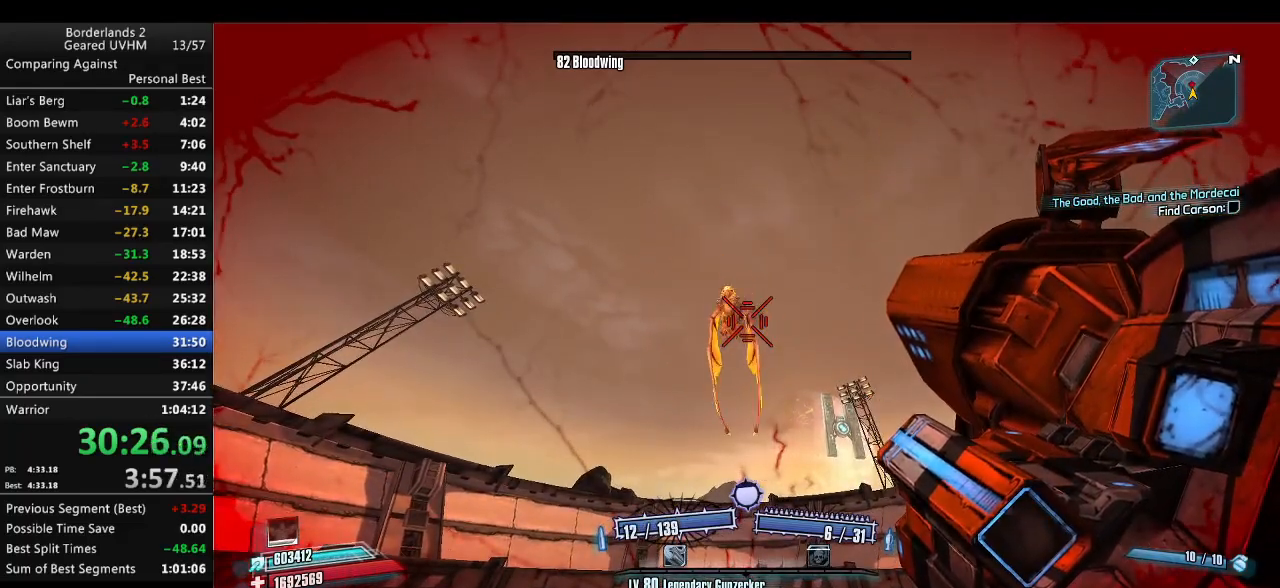
{"keys": [], "mouse": [], "events": []}
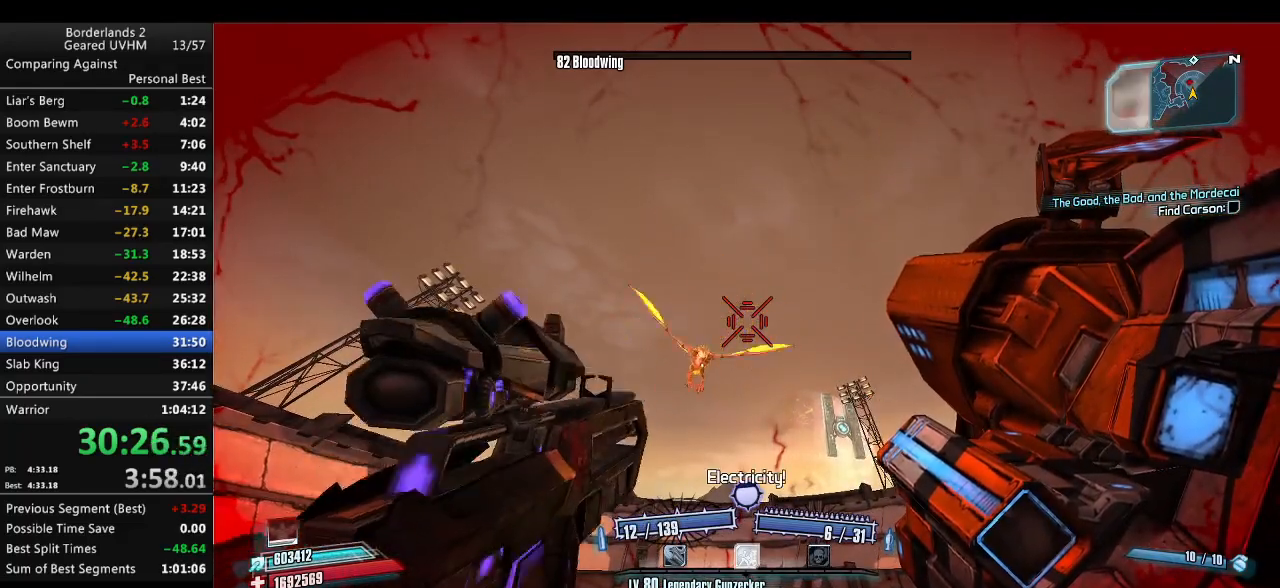
{"keys": [], "mouse": [], "events": []}
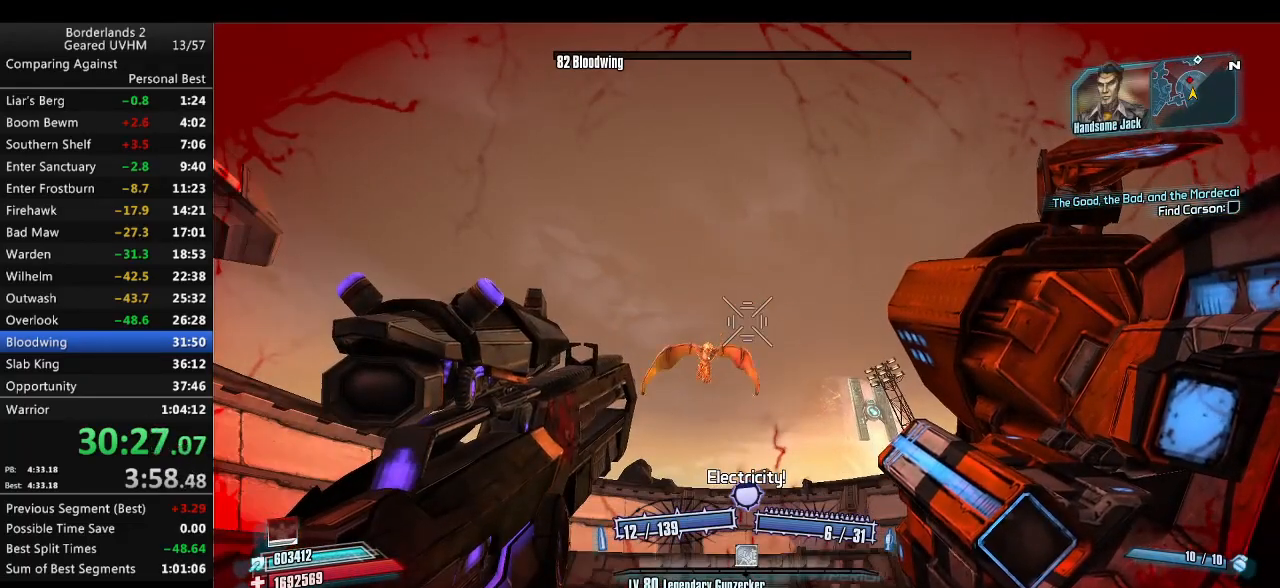
{"keys": [], "mouse": [], "events": []}
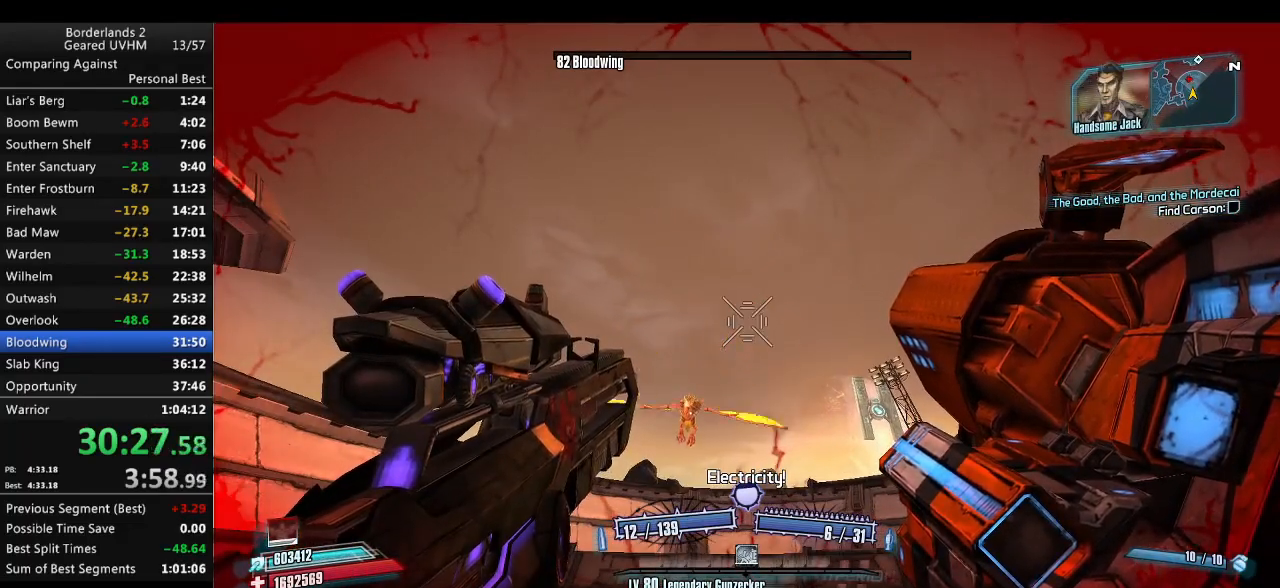
{"keys": [], "mouse": [], "events": []}
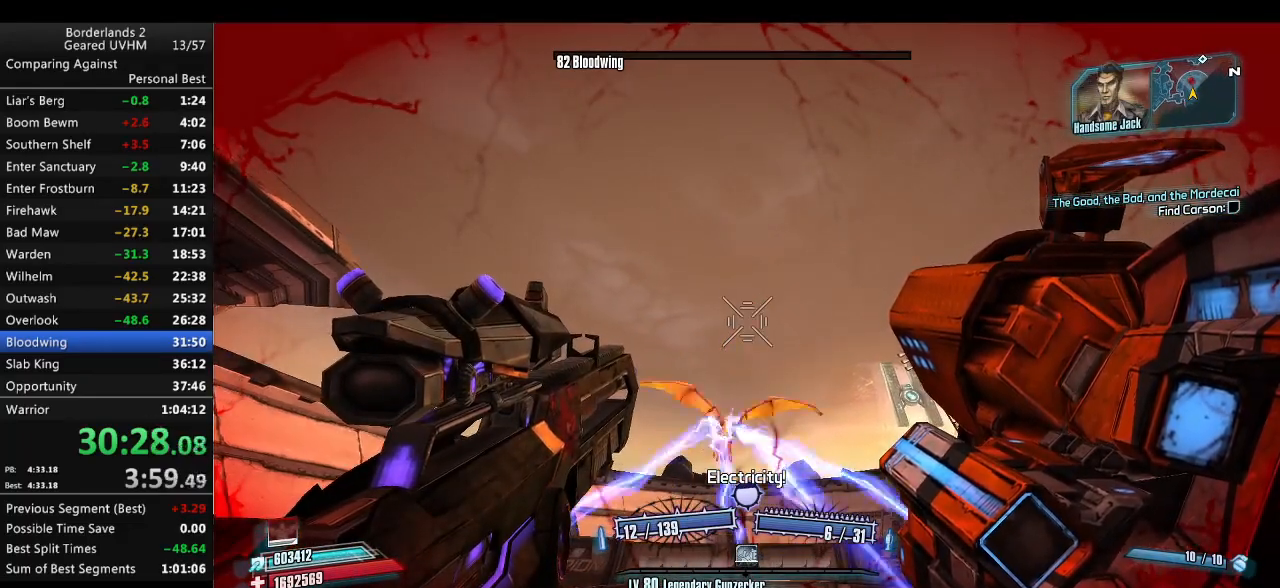
{"keys": [], "mouse": [], "events": []}
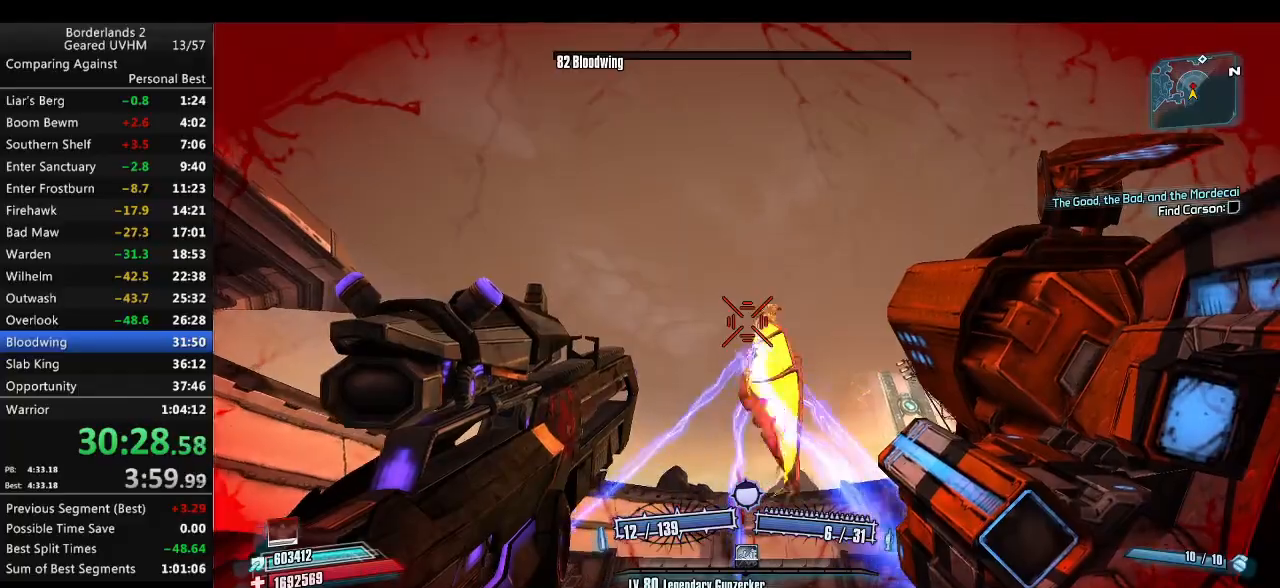
{"keys": [], "mouse": ["right"], "events": [[83, "space", "down"], [117, "mouse_right", "down"], [150, "space", "up"], [200, "space", "down"], [250, "space", "up"], [317, "space", "down"], [350, "space", "up"], [400, "space", "down"], [450, "space", "up"]]}
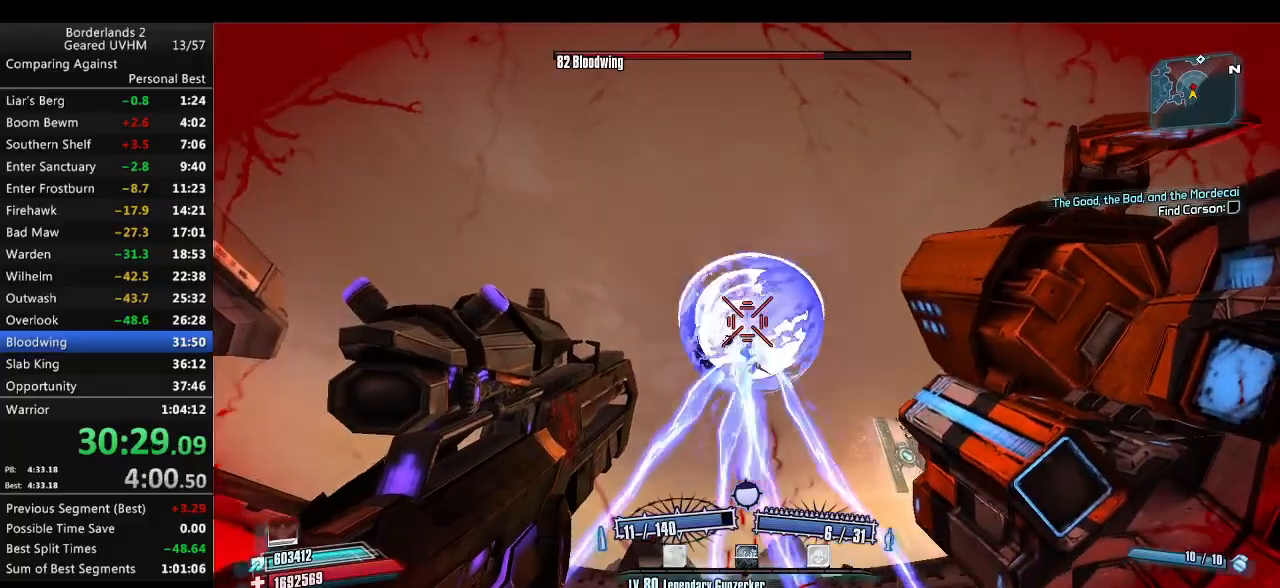
{"keys": [], "mouse": ["right"], "events": [[33, "space", "down"], [67, "space", "up"], [133, "space", "down"], [183, "space", "up"], [250, "space", "down"], [283, "space", "up"], [350, "space", "down"], [400, "space", "up"], [467, "space", "down"], [500, "space", "up"]]}
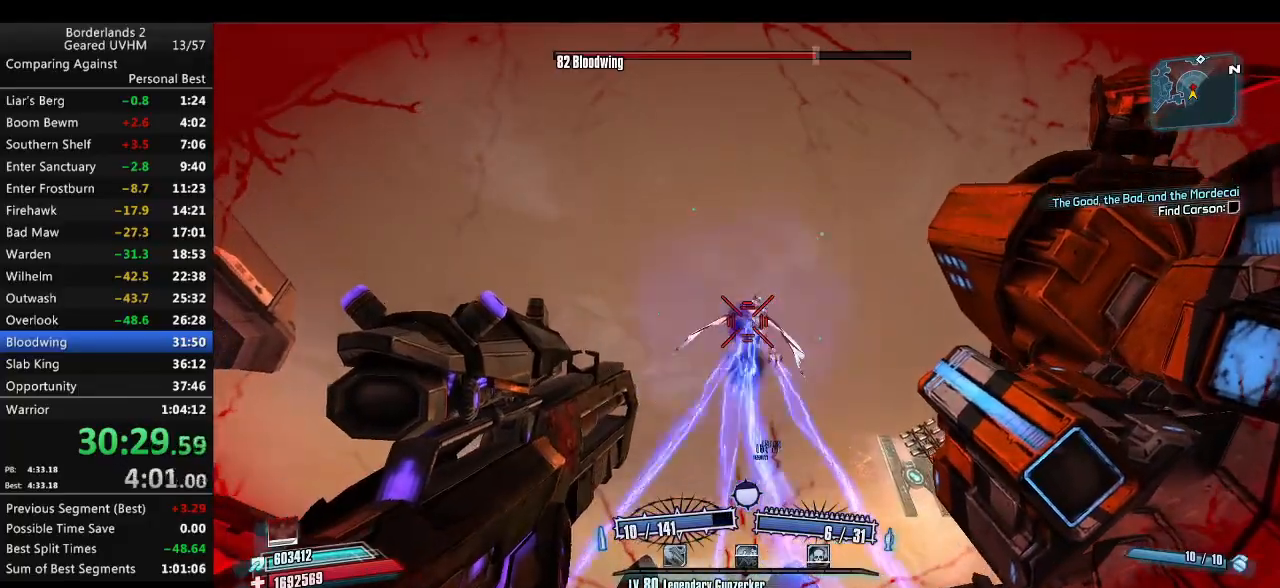
{"keys": [], "mouse": ["right"], "events": [[50, "space", "down"], [117, "space", "up"], [167, "space", "down"], [250, "space", "up"], [283, "space", "down"], [350, "space", "up"], [400, "space", "down"], [467, "space", "up"]]}
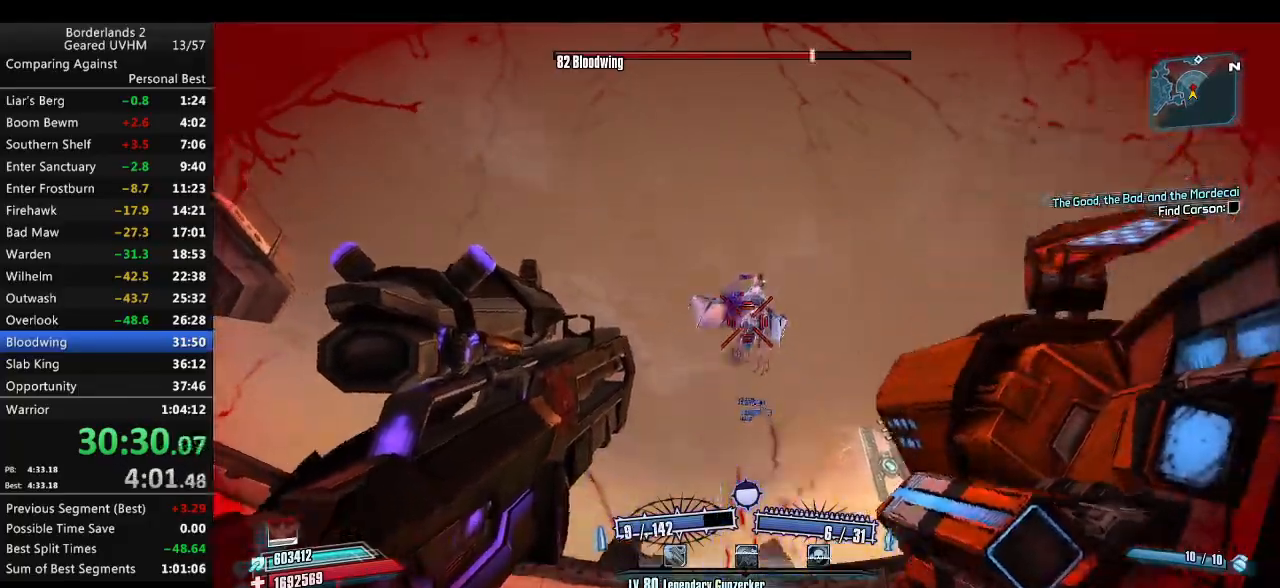
{"keys": [], "mouse": ["right"], "events": [[33, "space", "down"], [67, "space", "up"], [150, "space", "down"], [217, "space", "up"], [283, "space", "down"], [333, "space", "up"], [417, "space", "down"], [467, "space", "up"]]}
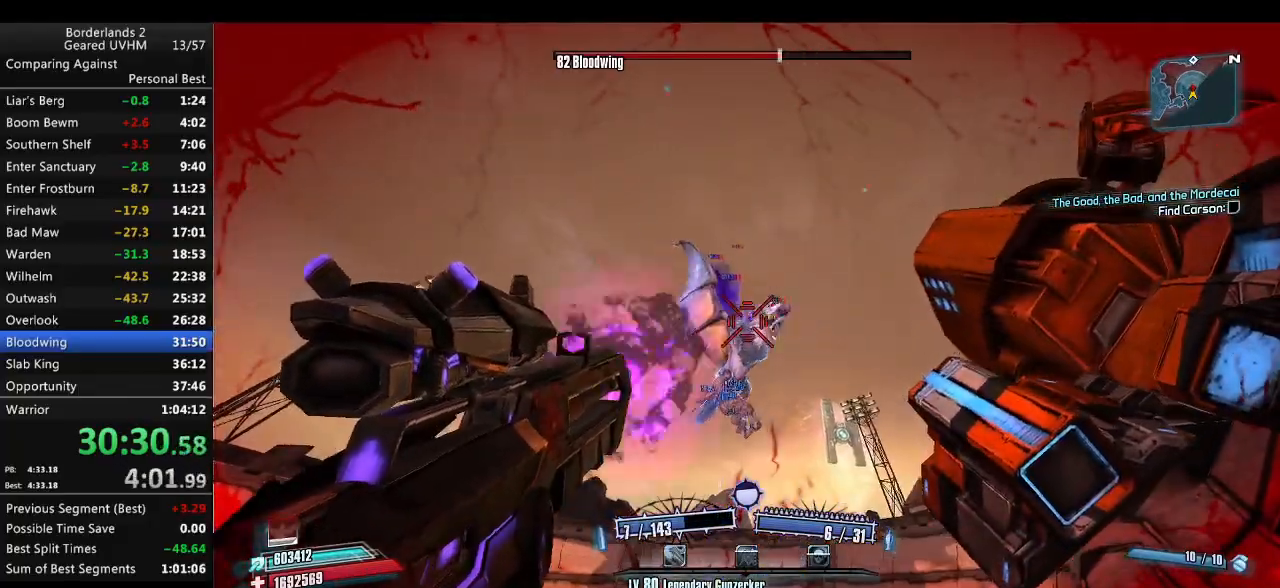
{"keys": [], "mouse": ["left", "right"], "events": [[50, "space", "down"], [100, "space", "up"], [183, "space", "down"], [217, "space", "up"], [283, "mouse_left", "down"], [317, "space", "down"], [367, "space", "up"], [450, "space", "down"], [500, "space", "up"]]}
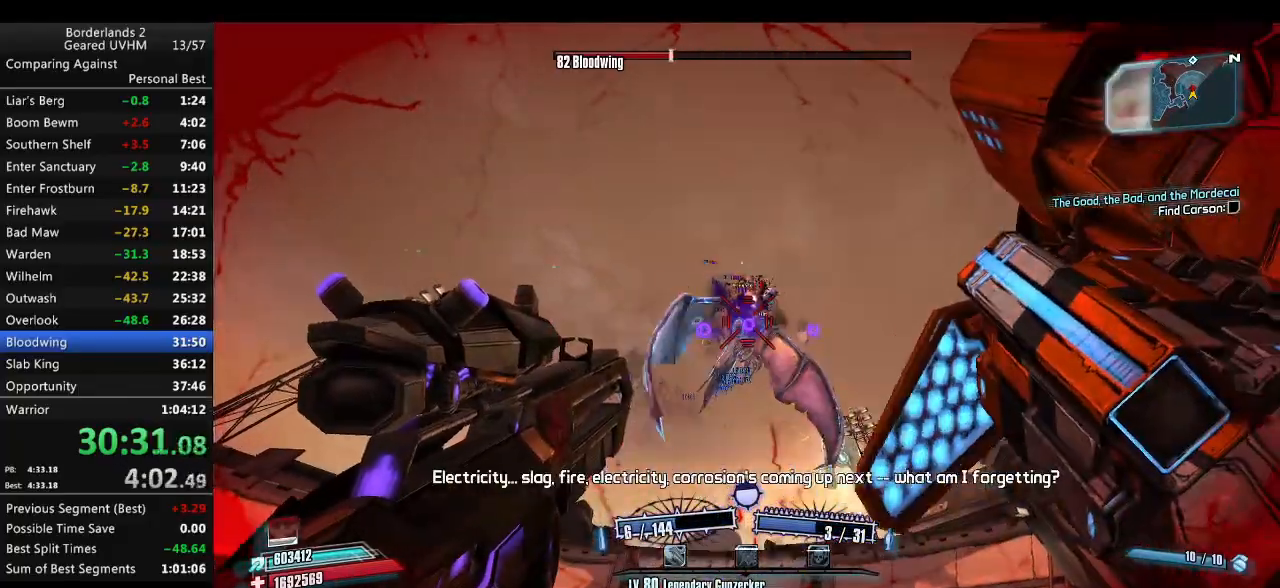
{"keys": ["space"], "mouse": ["right"], "events": [[83, "space", "down"], [133, "space", "up"], [217, "space", "down"], [267, "space", "up"], [367, "space", "down"], [383, "mouse_left", "up"], [433, "space", "up"], [500, "space", "down"]]}
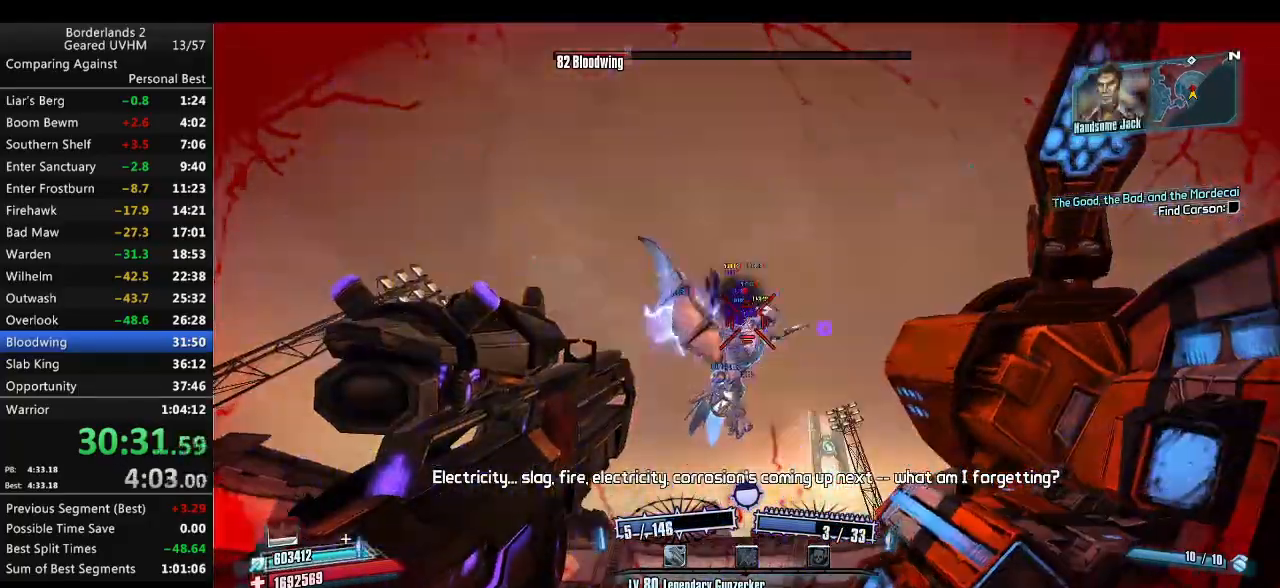
{"keys": [], "mouse": ["right"], "events": [[50, "space", "up"], [117, "mouse_left", "down"], [150, "space", "down"], [217, "space", "up"], [283, "space", "down"], [300, "mouse_left", "up"], [350, "space", "up"], [433, "space", "down"], [500, "space", "up"]]}
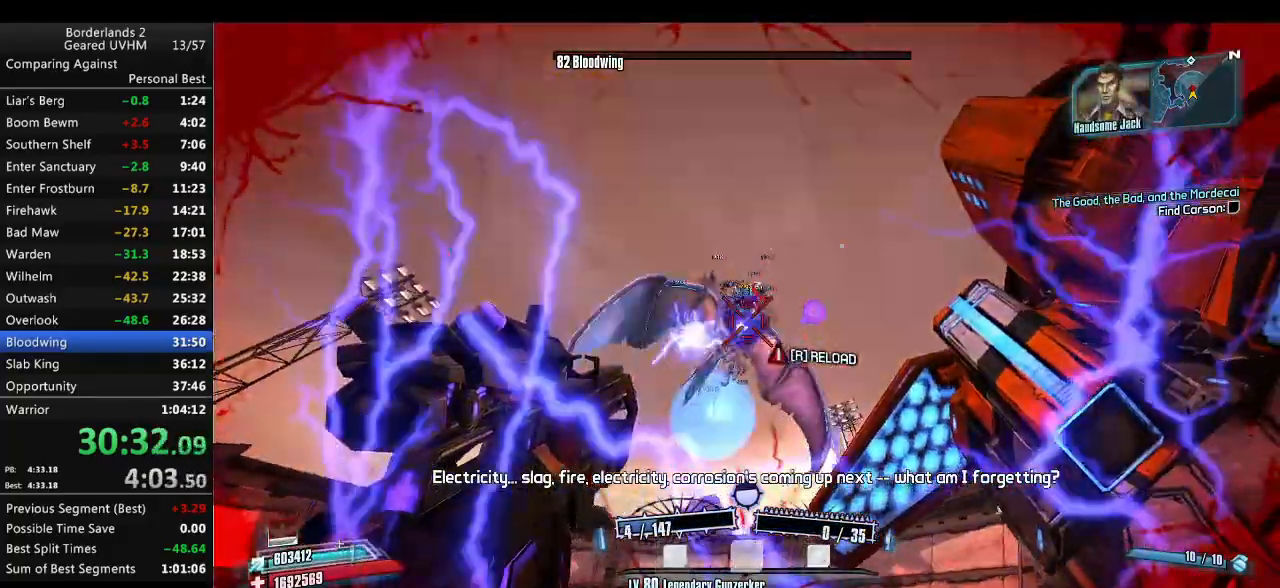
{"keys": [], "mouse": ["right"], "events": [[67, "space", "down"], [117, "space", "up"], [217, "space", "down"], [250, "space", "up"], [333, "space", "down"], [367, "space", "up"], [433, "space", "down"], [483, "space", "up"]]}
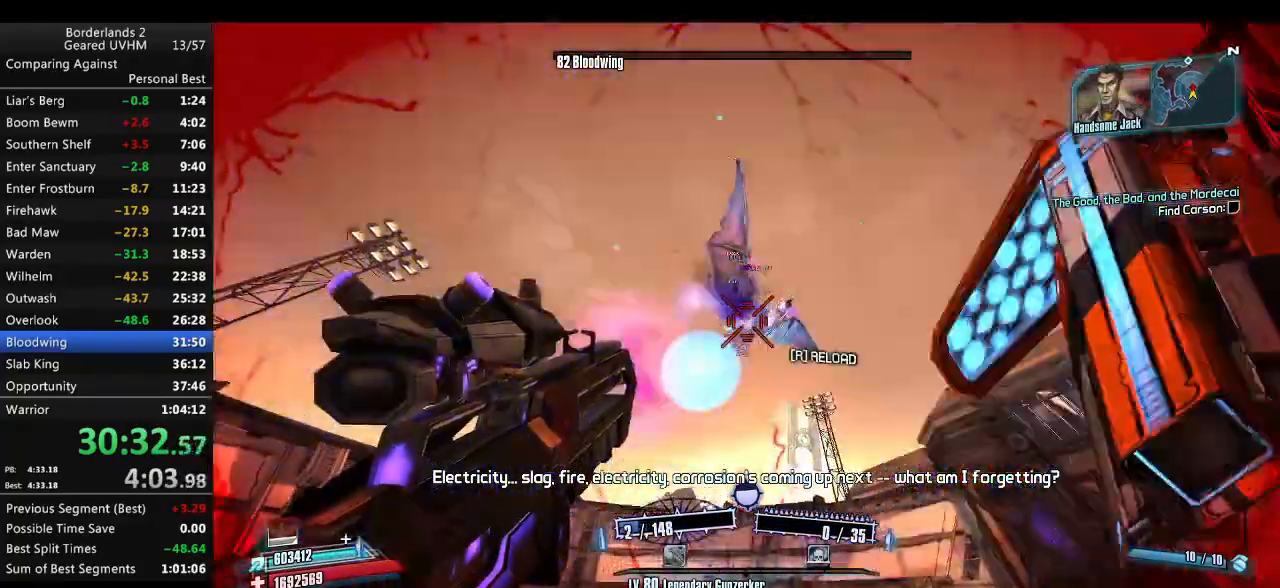
{"keys": [], "mouse": [], "events": [[67, "space", "down"], [117, "mouse_right", "up"], [150, "space", "up"]]}